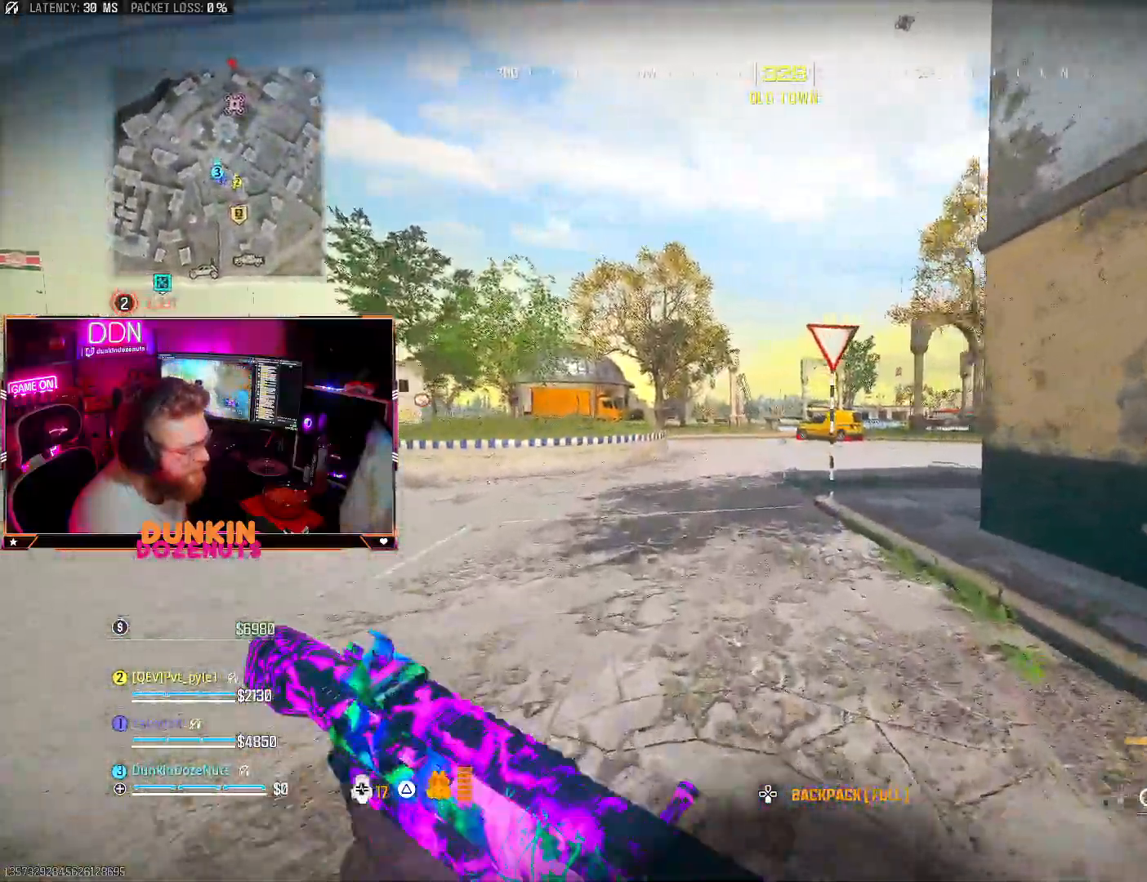
Gameplay with a controller (PlayStation layout); each line is a JSON object with the inputs held at the frame after it. "events" lists button and stick changes between this image and that frame as [ms after this image, input, new state], when the widget could be followed in between. Not read: R3.
{"buttons": [], "left_stick": "up-left", "right_stick": "center", "events": [[150, "CIRCLE", "up"], [367, "CROSS", "down"], [433, "TRIANGLE", "up"], [500, "CROSS", "up"]]}
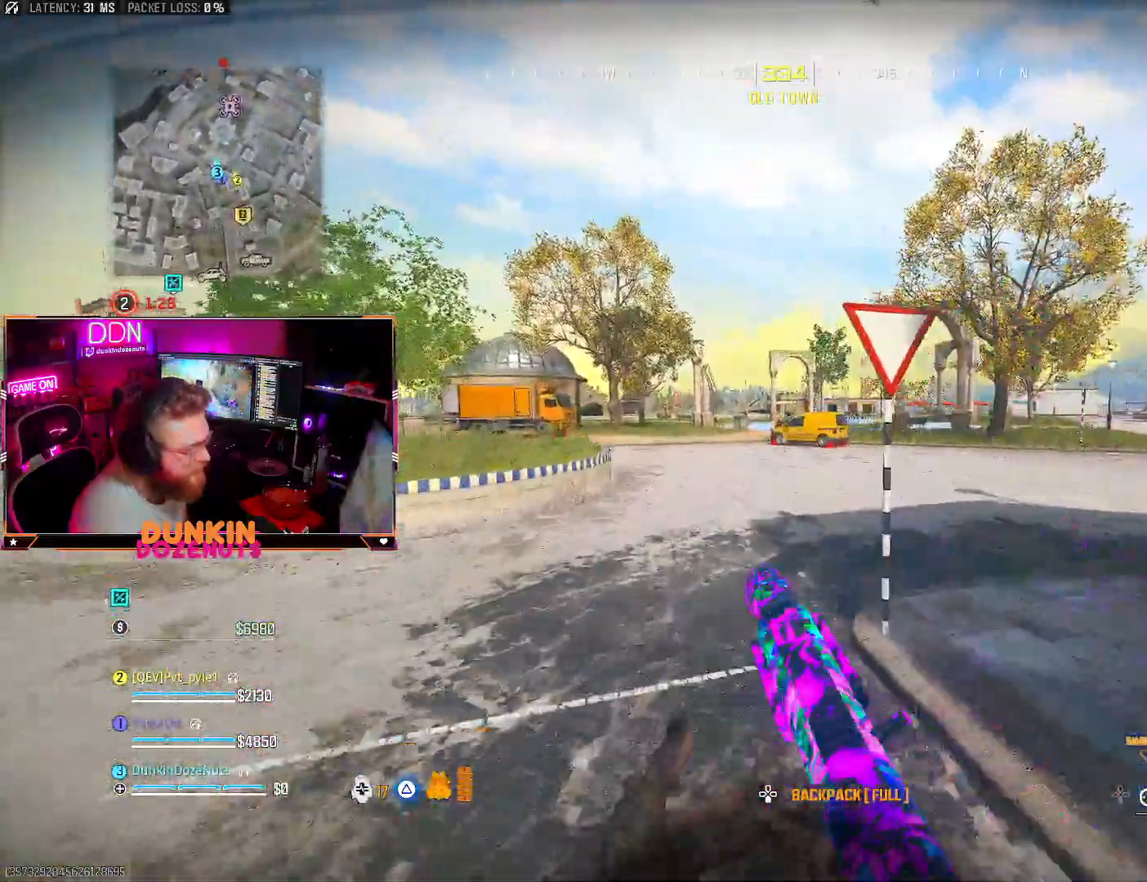
{"buttons": ["CIRCLE", "L3"], "left_stick": "up-left", "right_stick": "center", "events": [[33, "TRIANGLE", "down"], [50, "L3", "down"], [117, "TRIANGLE", "up"], [267, "L3", "up"], [417, "CIRCLE", "down"], [417, "L3", "down"]]}
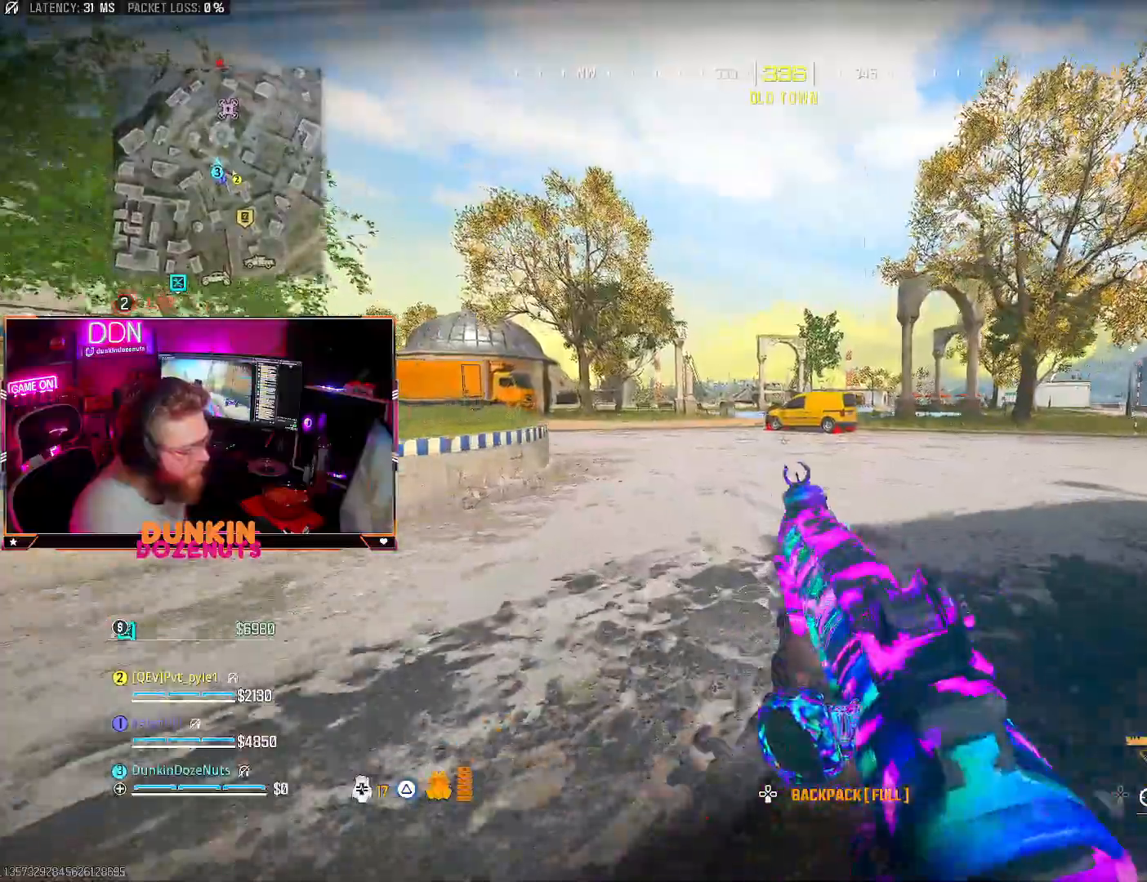
{"buttons": ["CROSS"], "left_stick": "up", "right_stick": "center", "events": [[17, "L3", "up"], [300, "left_stick", "up"], [450, "CROSS", "down"], [500, "CIRCLE", "up"]]}
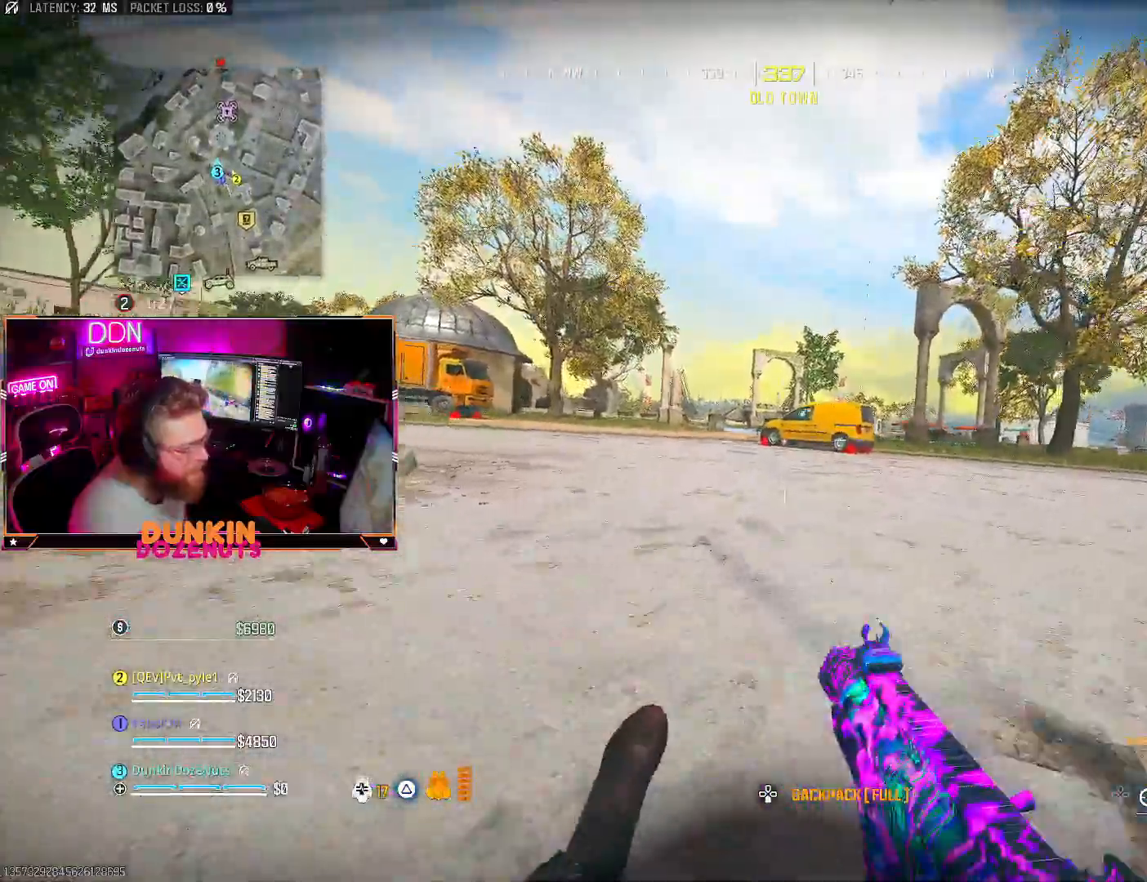
{"buttons": ["TRIANGLE", "L3"], "left_stick": "up", "right_stick": "center", "events": [[100, "CROSS", "up"], [100, "right_stick", "down-right"], [150, "right_stick", "right"], [267, "right_stick", "center"], [333, "TRIANGLE", "down"], [433, "L3", "down"], [433, "TRIANGLE", "up"], [483, "TRIANGLE", "down"]]}
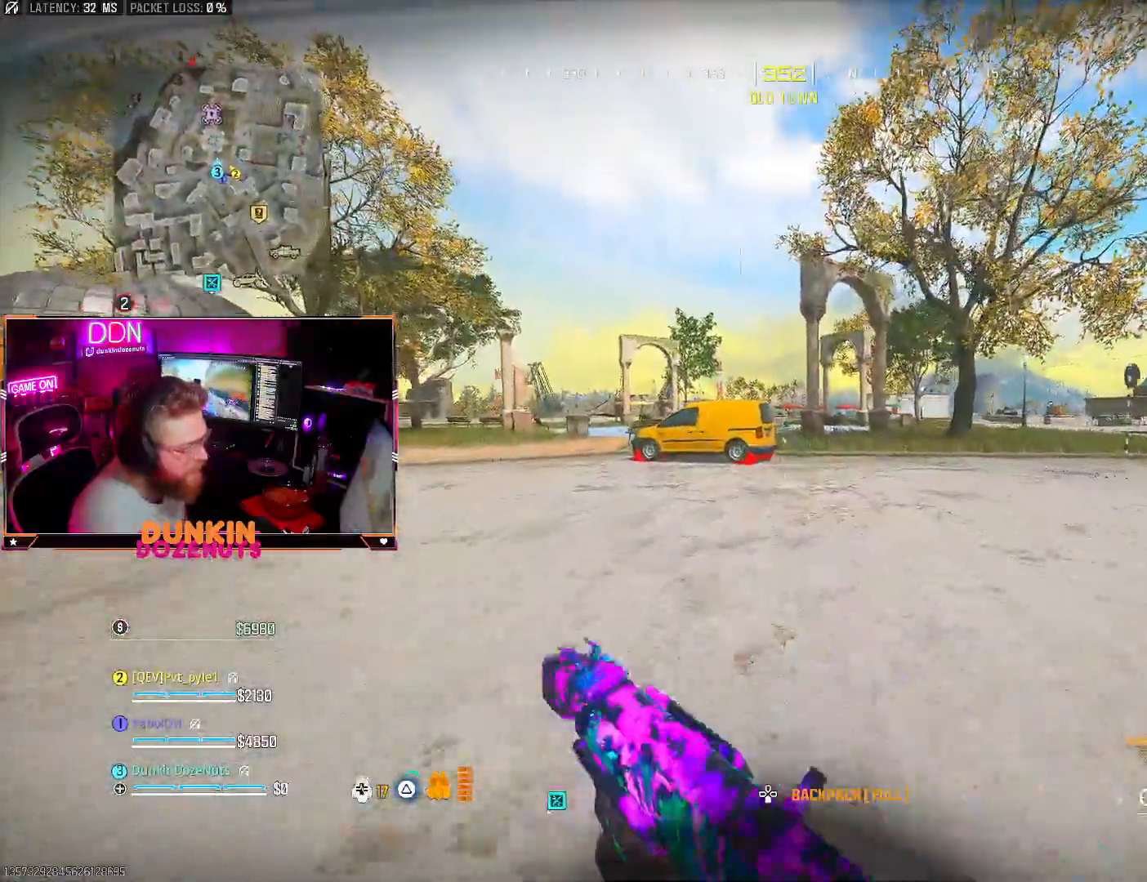
{"buttons": ["CIRCLE", "L3"], "left_stick": "up", "right_stick": "center", "events": [[67, "L3", "up"], [117, "TRIANGLE", "up"], [133, "L3", "down"], [200, "CIRCLE", "down"], [250, "L3", "up"], [367, "L3", "down"]]}
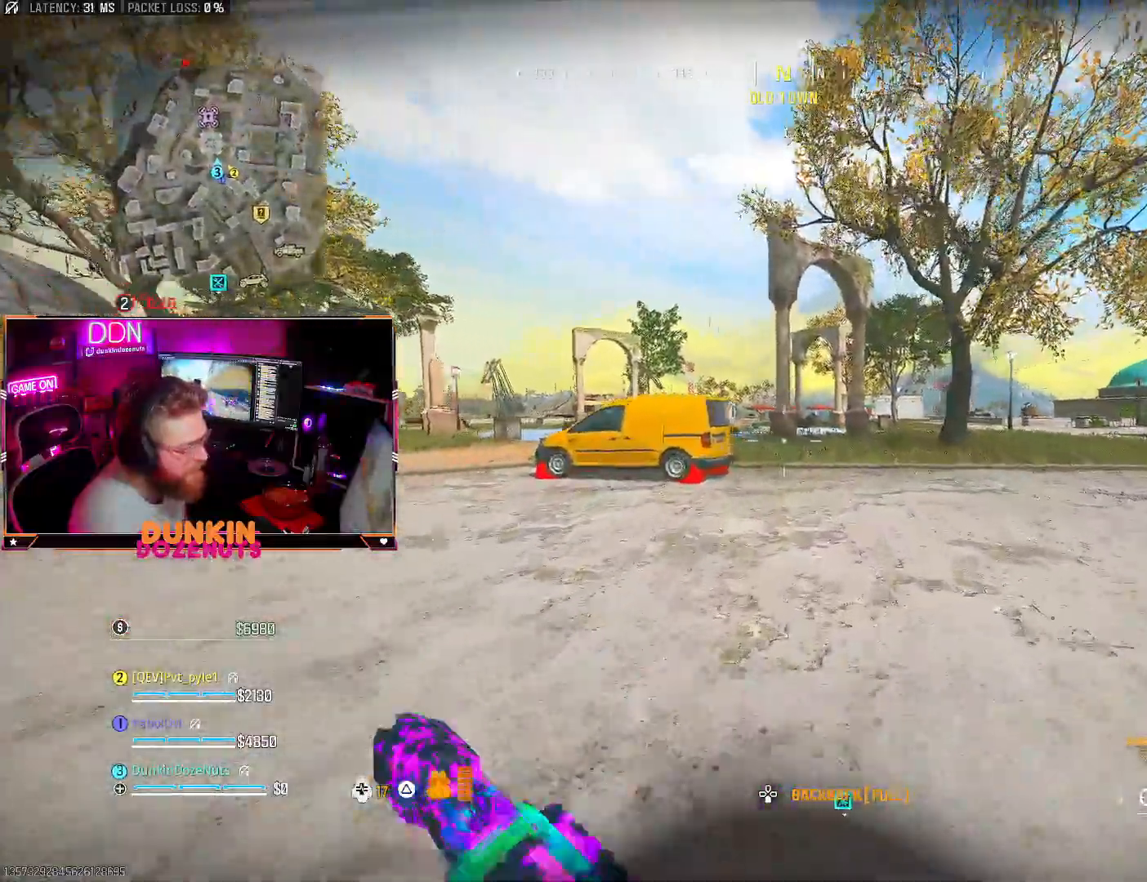
{"buttons": ["TRIANGLE", "L3"], "left_stick": "up", "right_stick": "center", "events": [[17, "L3", "up"], [167, "CIRCLE", "up"], [217, "CROSS", "down"], [283, "L3", "down"], [333, "CROSS", "up"], [333, "L3", "up"], [350, "TRIANGLE", "down"], [433, "L3", "down"], [433, "TRIANGLE", "up"], [483, "TRIANGLE", "down"]]}
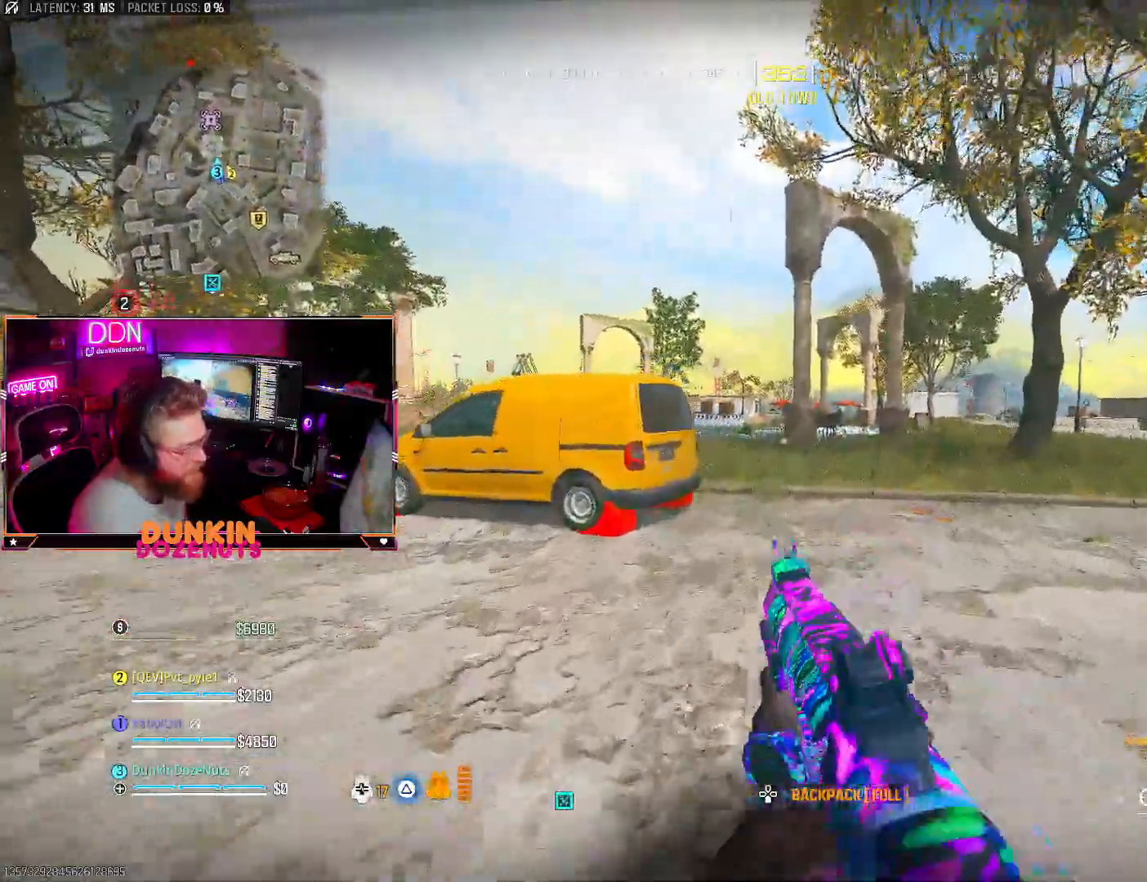
{"buttons": ["CIRCLE", "L3"], "left_stick": "up", "right_stick": "center", "events": [[33, "L3", "up"], [100, "TRIANGLE", "up"], [200, "CROSS", "down"], [300, "CROSS", "up"], [417, "CIRCLE", "down"], [417, "L3", "down"]]}
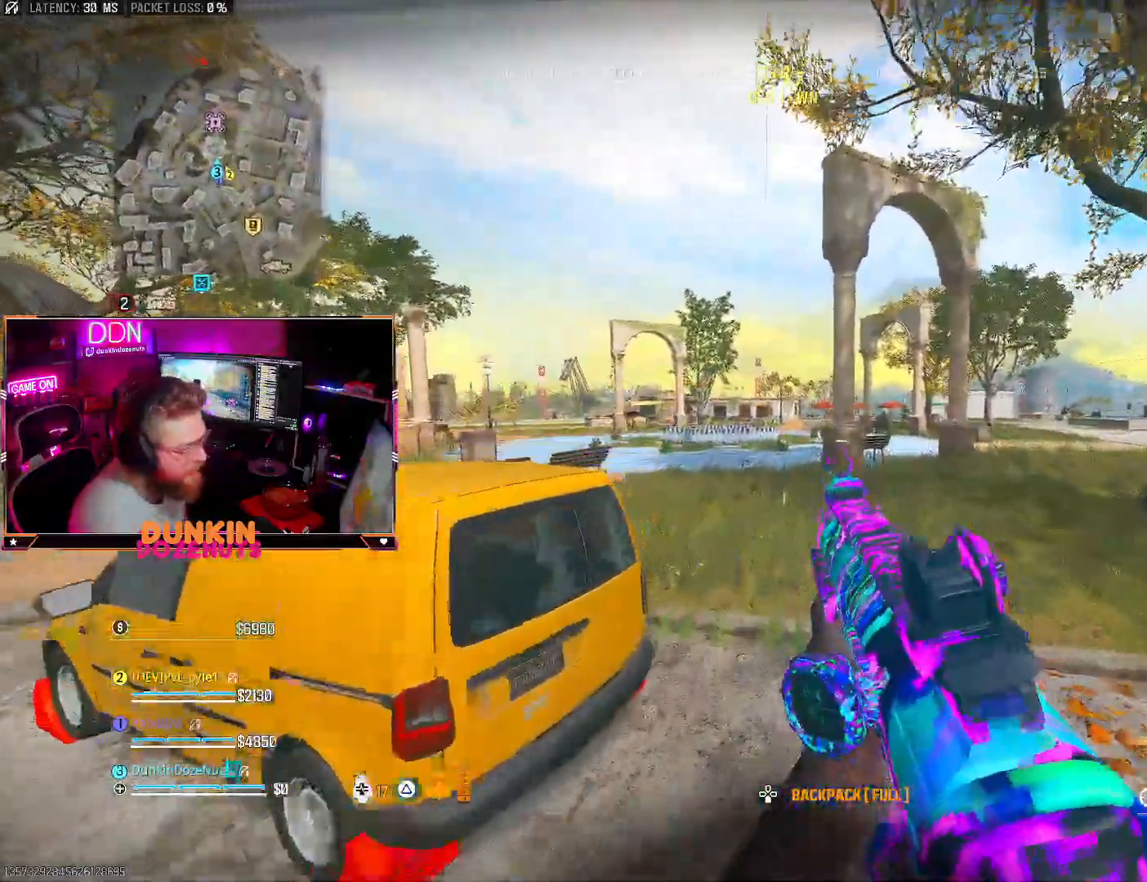
{"buttons": [], "left_stick": "up", "right_stick": "center", "events": [[17, "L3", "up"], [150, "L3", "down"], [267, "L3", "up"], [467, "CIRCLE", "up"]]}
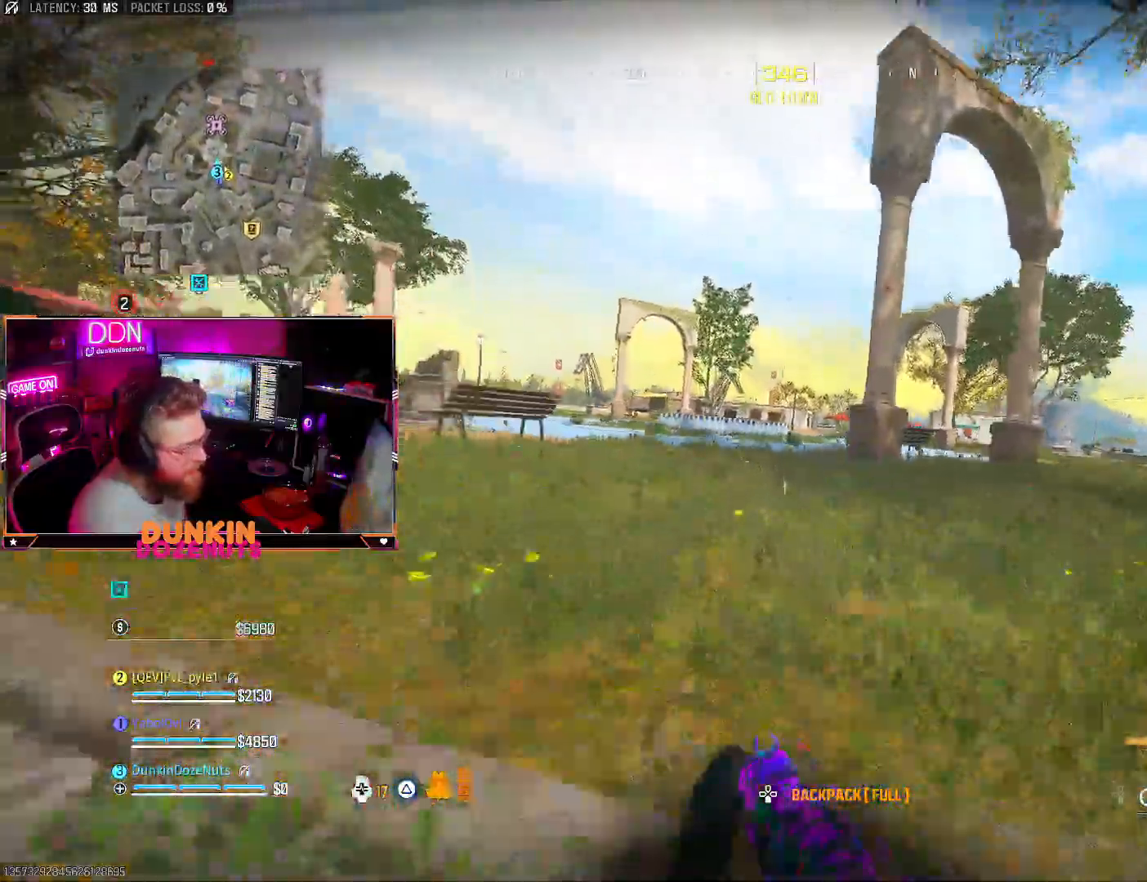
{"buttons": [], "left_stick": "up", "right_stick": "center"}
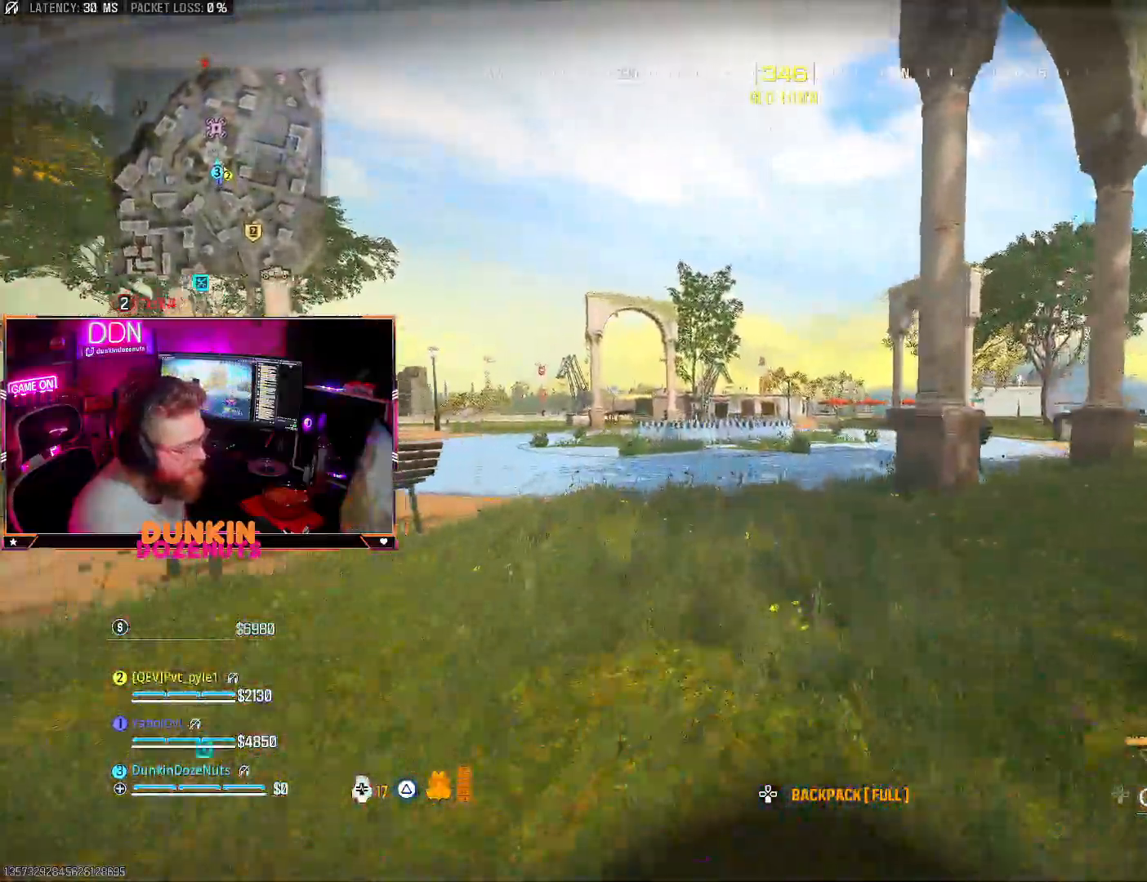
{"buttons": ["CIRCLE", "L3"], "left_stick": "up", "right_stick": "center", "events": [[33, "CROSS", "down"], [67, "L3", "down"], [133, "CIRCLE", "down"], [133, "CROSS", "up"], [183, "L3", "up"], [250, "L3", "down"], [400, "L3", "up"], [467, "L3", "down"]]}
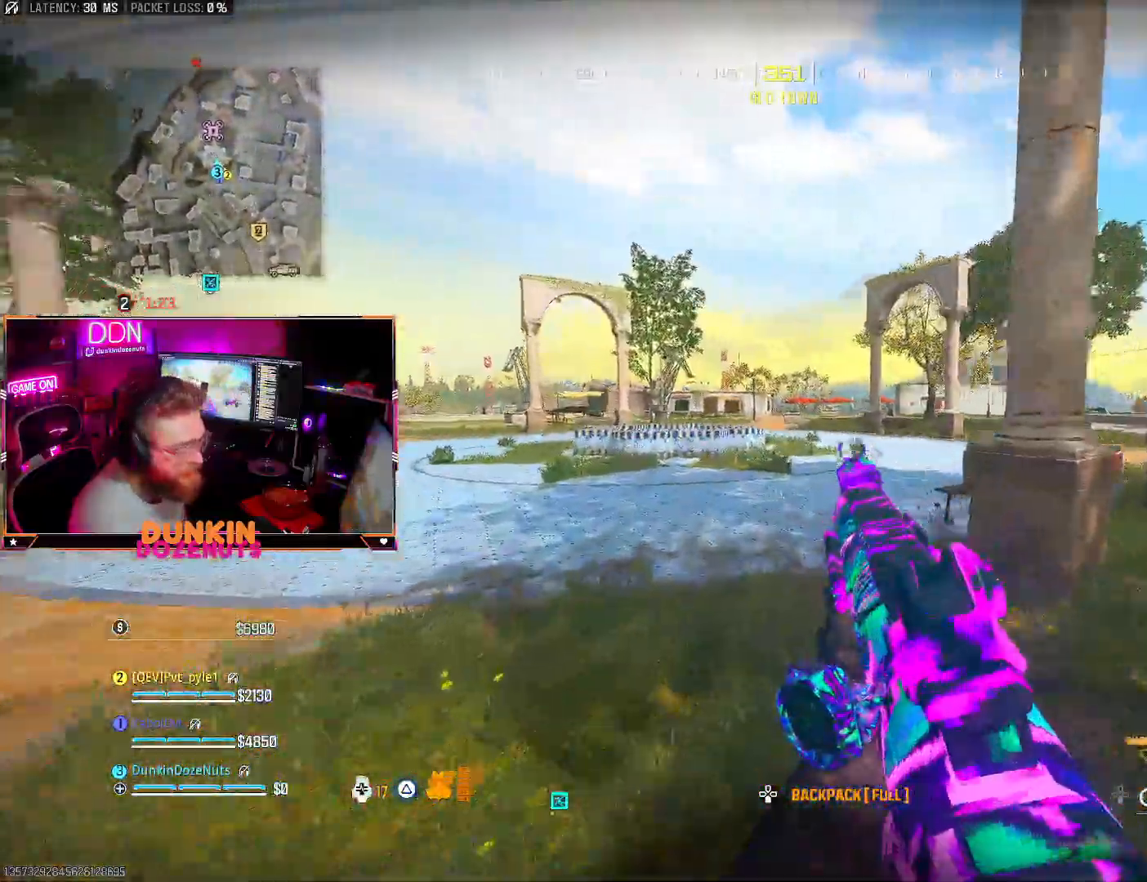
{"buttons": ["L3"], "left_stick": "up", "right_stick": "center", "events": [[83, "L3", "up"], [183, "L3", "down"], [250, "CIRCLE", "up"], [300, "L3", "up"], [383, "L3", "down"], [383, "TRIANGLE", "down"], [467, "TRIANGLE", "up"]]}
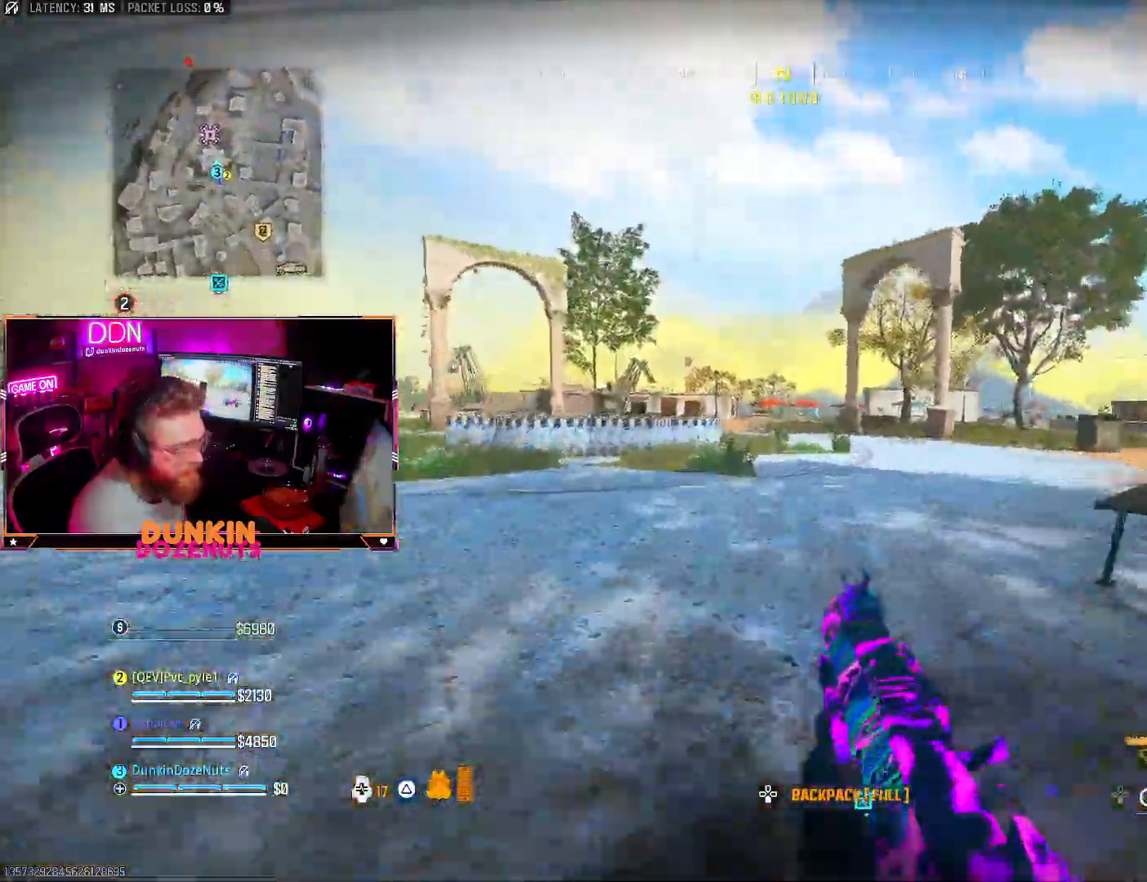
{"buttons": ["CIRCLE", "L3"], "left_stick": "up", "right_stick": "center"}
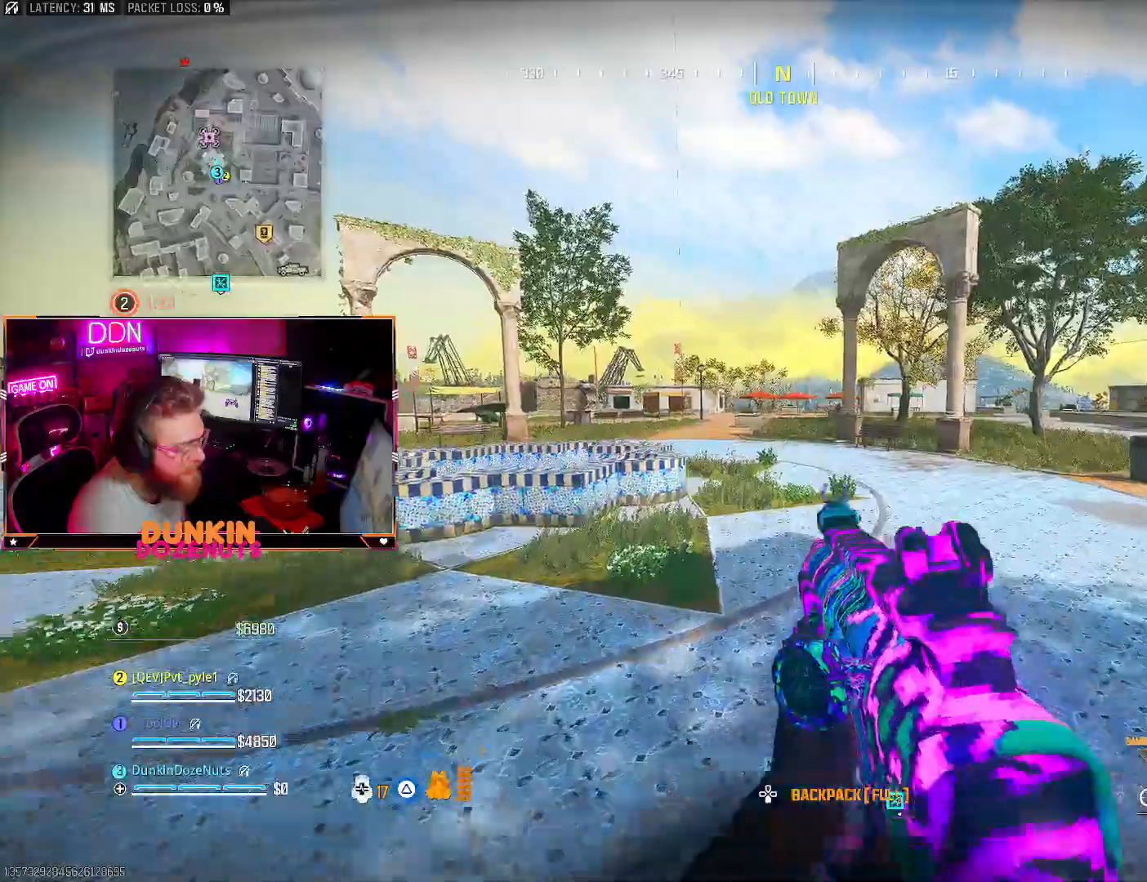
{"buttons": [], "left_stick": "up", "right_stick": "center", "events": [[67, "L3", "up"], [233, "L3", "down"], [333, "L3", "up"], [467, "CIRCLE", "up"]]}
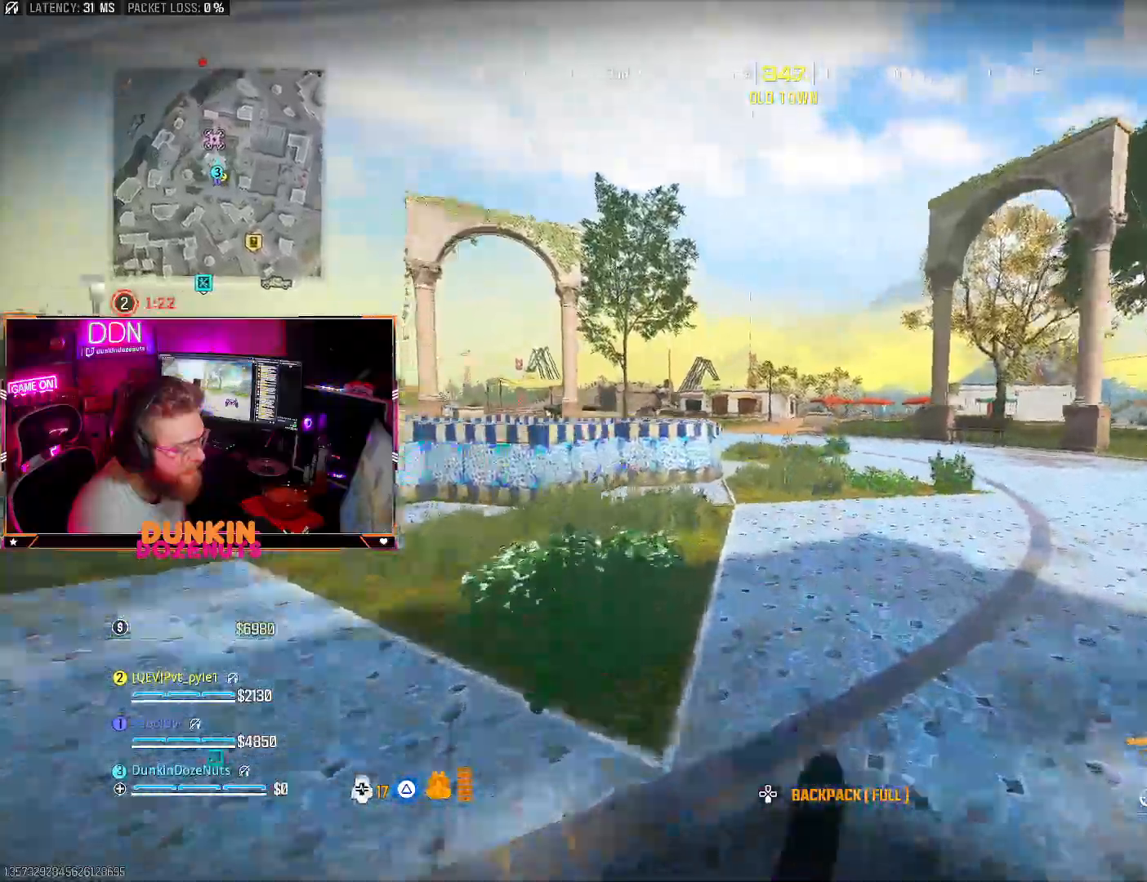
{"buttons": [], "left_stick": "up", "right_stick": "center"}
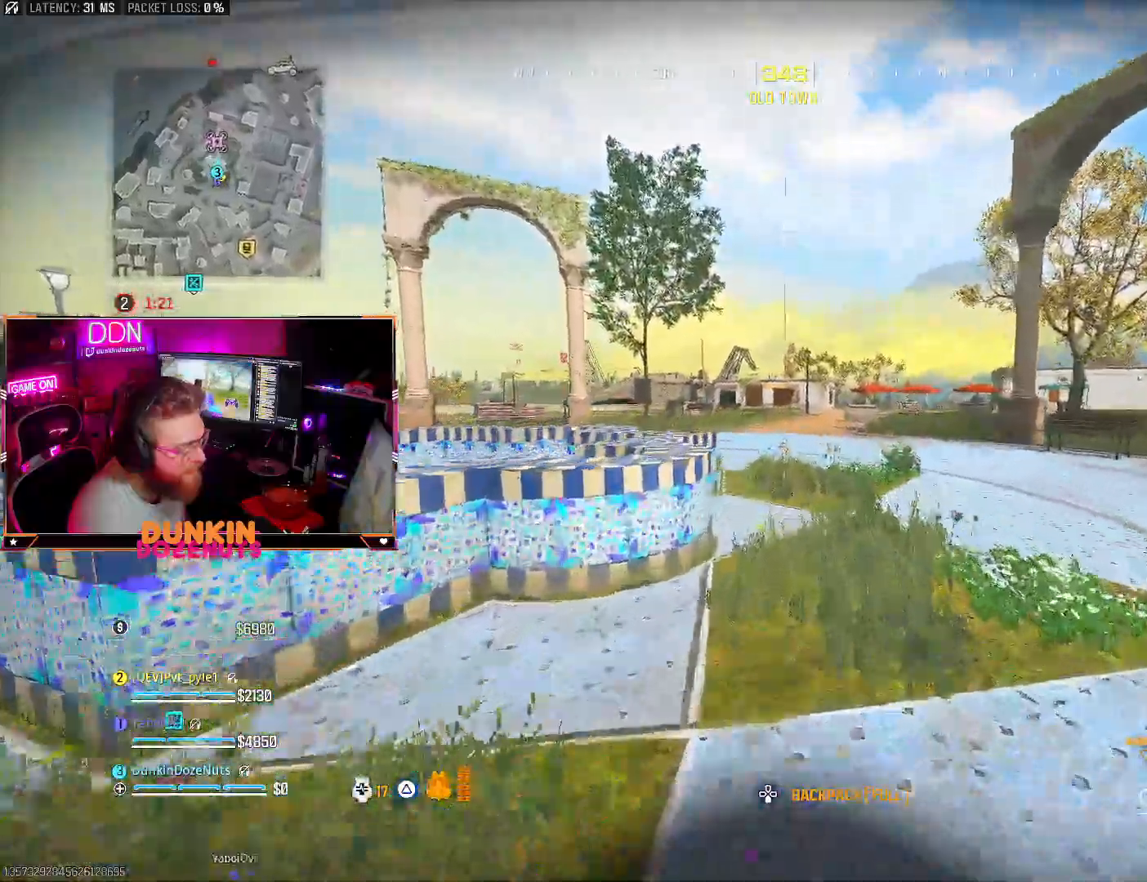
{"buttons": ["CIRCLE", "L3"], "left_stick": "up", "right_stick": "center", "events": [[183, "CROSS", "down"], [217, "L3", "down"], [233, "CIRCLE", "down"], [283, "CROSS", "up"], [333, "L3", "up"], [450, "L3", "down"]]}
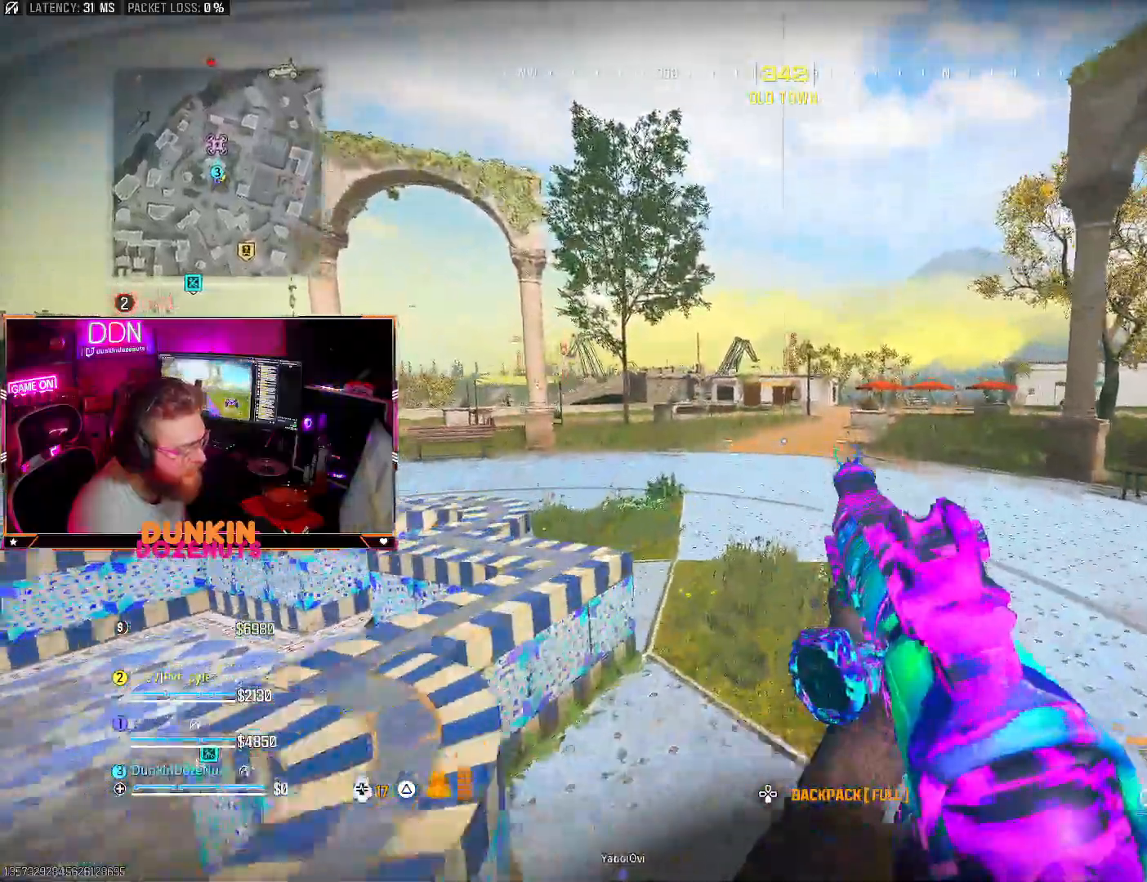
{"buttons": ["L3"], "left_stick": "up", "right_stick": "center", "events": [[67, "L3", "up"], [133, "L3", "down"], [233, "L3", "up"], [400, "CIRCLE", "up"], [400, "L3", "down"]]}
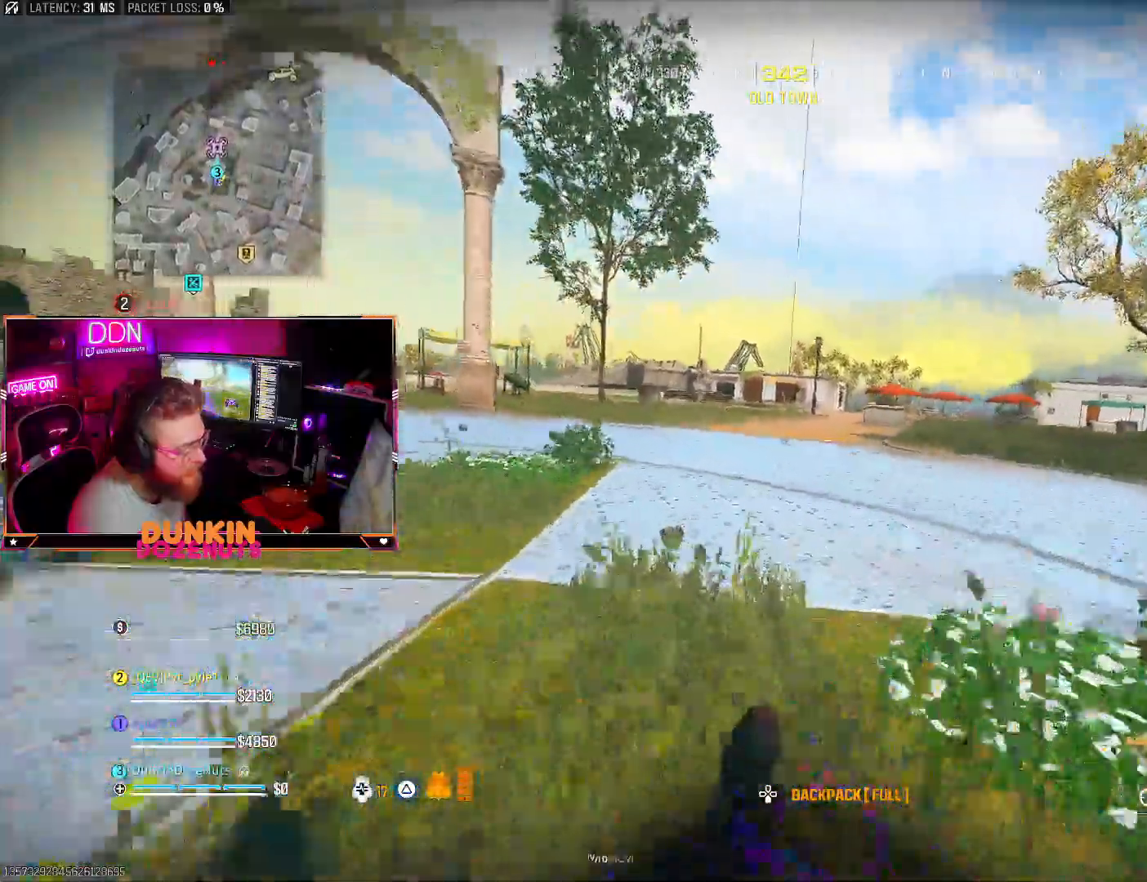
{"buttons": ["CROSS", "CIRCLE"], "left_stick": "up", "right_stick": "center", "events": [[33, "L3", "up"], [50, "TRIANGLE", "down"], [133, "L3", "down"], [150, "TRIANGLE", "up"], [200, "TRIANGLE", "down"], [300, "L3", "up"], [333, "TRIANGLE", "up"], [417, "CROSS", "down"], [500, "CIRCLE", "down"]]}
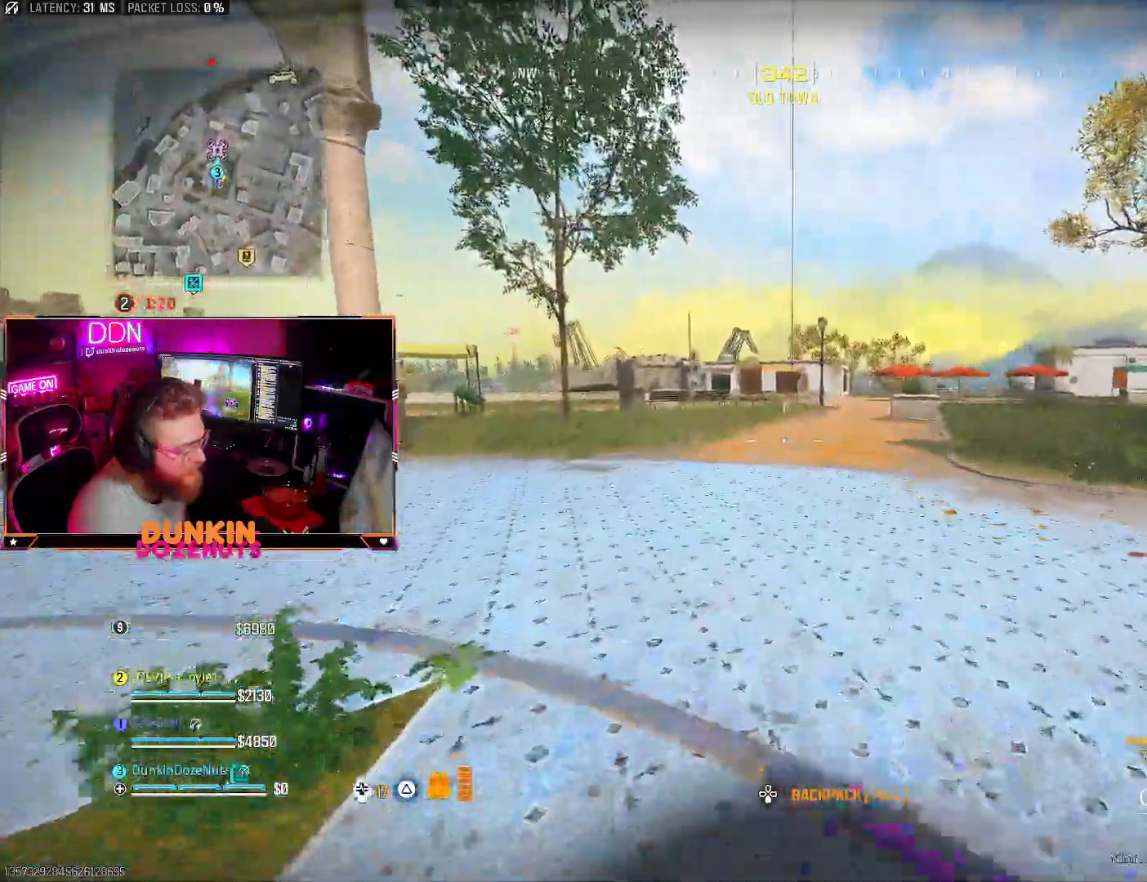
{"buttons": ["L3"], "left_stick": "up", "right_stick": "center", "events": [[33, "CROSS", "up"], [150, "L3", "down"], [300, "L3", "up"], [383, "L3", "down"], [433, "CIRCLE", "up"]]}
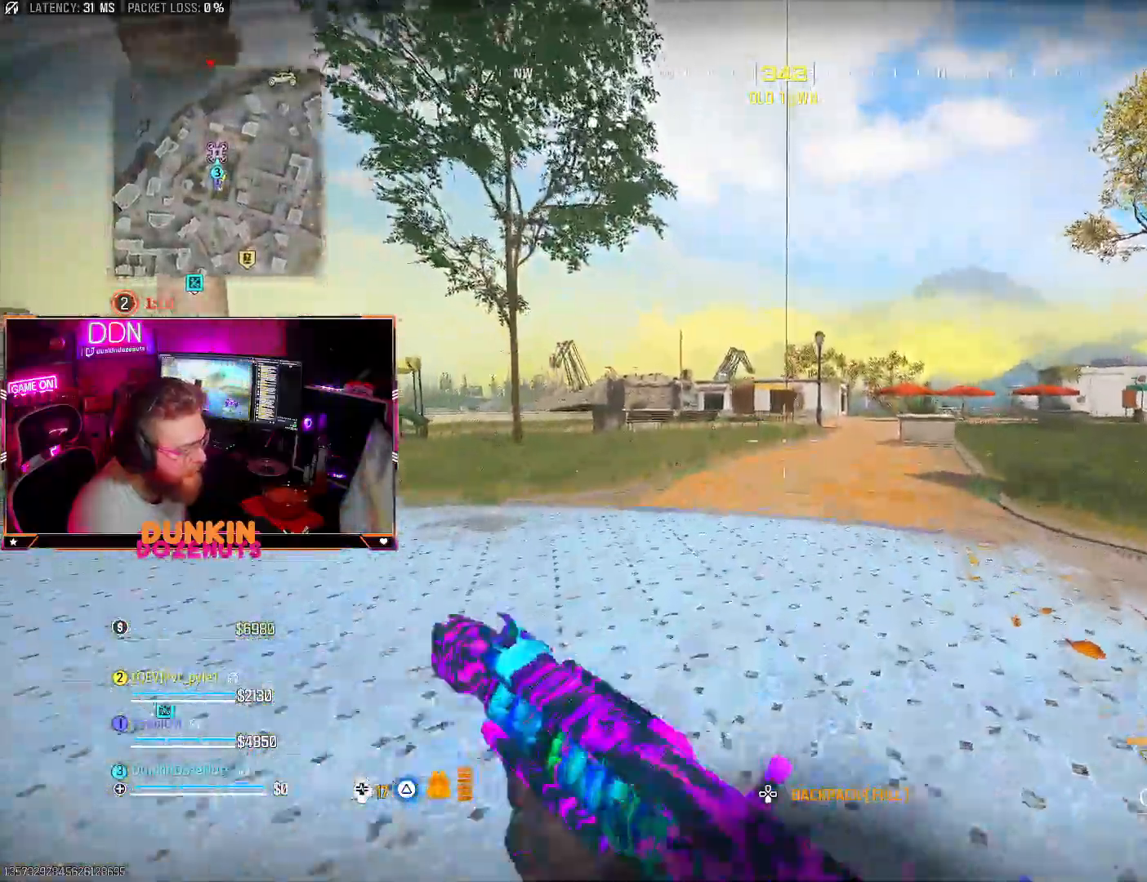
{"buttons": ["L3"], "left_stick": "up", "right_stick": "center", "events": [[33, "L3", "up"], [83, "TRIANGLE", "down"], [117, "L3", "down"], [183, "TRIANGLE", "up"], [233, "L3", "up"], [283, "L3", "down"], [417, "L3", "up"], [483, "L3", "down"]]}
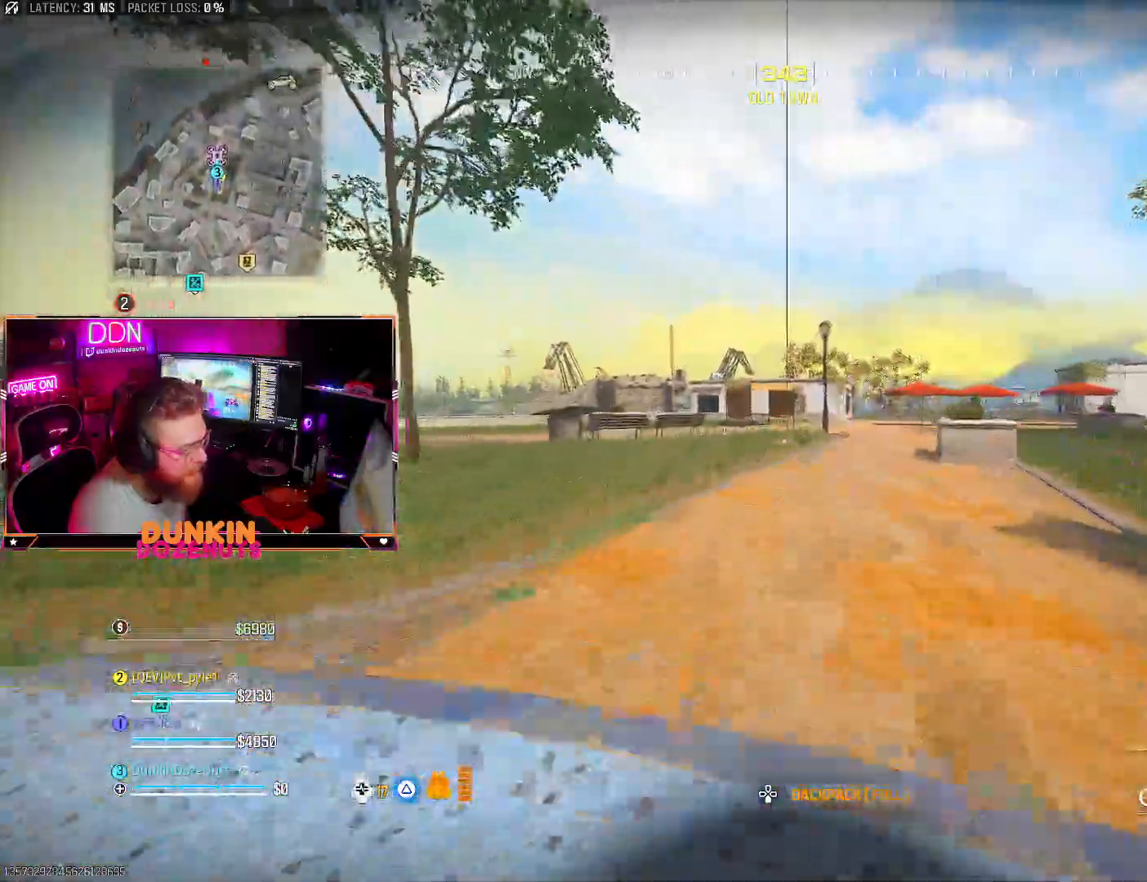
{"buttons": ["CIRCLE"], "left_stick": "up", "right_stick": "center", "events": [[33, "CIRCLE", "down"], [133, "L3", "up"], [217, "L3", "down"], [350, "L3", "up"]]}
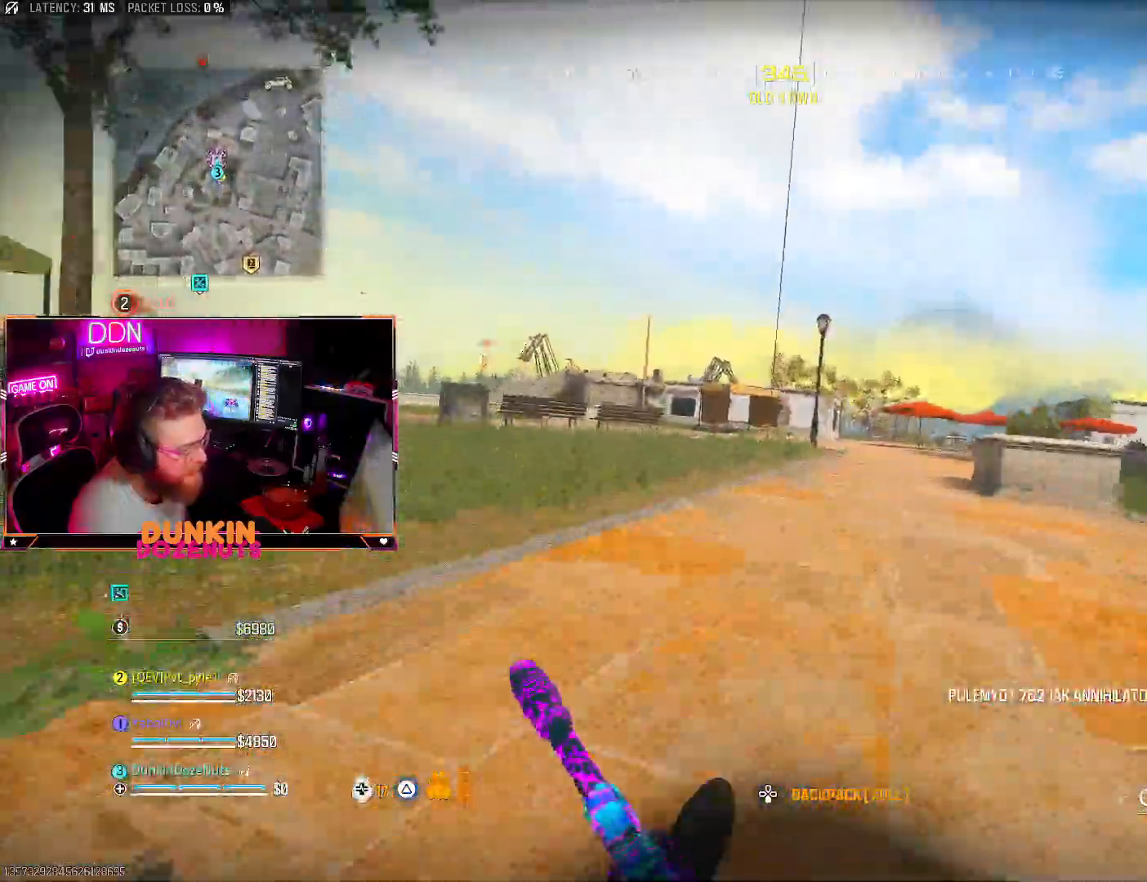
{"buttons": [], "left_stick": "up", "right_stick": "center"}
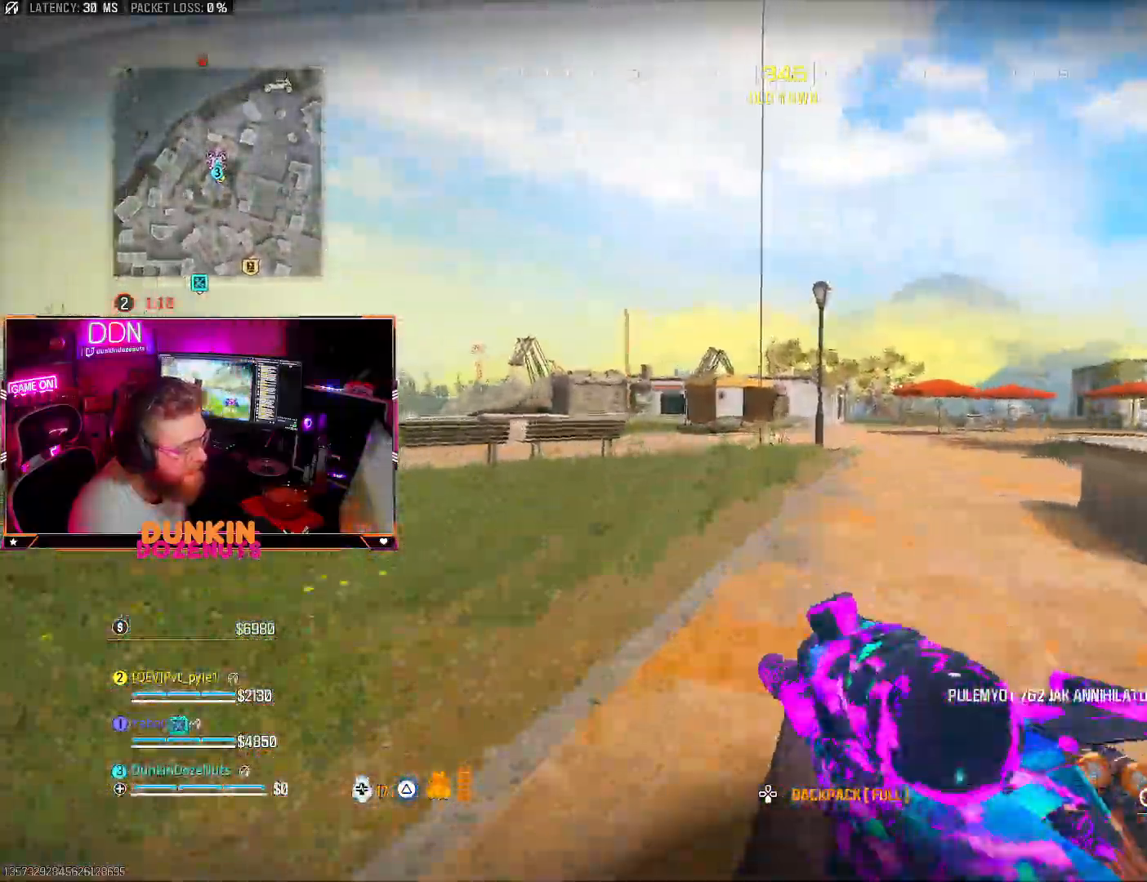
{"buttons": ["CIRCLE"], "left_stick": "up", "right_stick": "center", "events": [[117, "L3", "down"], [183, "L3", "up"], [267, "L3", "down"], [283, "CIRCLE", "down"], [383, "L3", "up"]]}
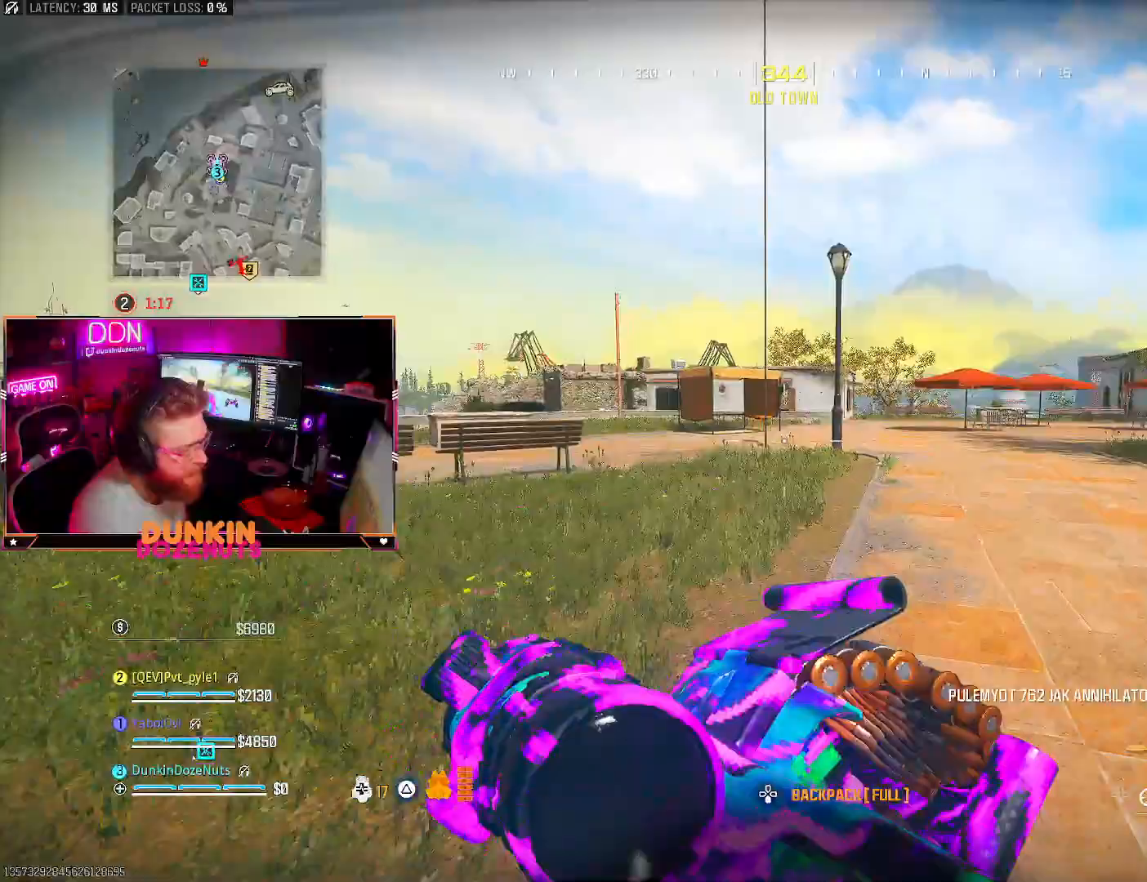
{"buttons": ["L3"], "left_stick": "up", "right_stick": "center", "events": [[150, "CIRCLE", "up"], [200, "CROSS", "down"], [250, "L3", "down"], [300, "CROSS", "up"], [333, "L3", "up"], [400, "L3", "down"]]}
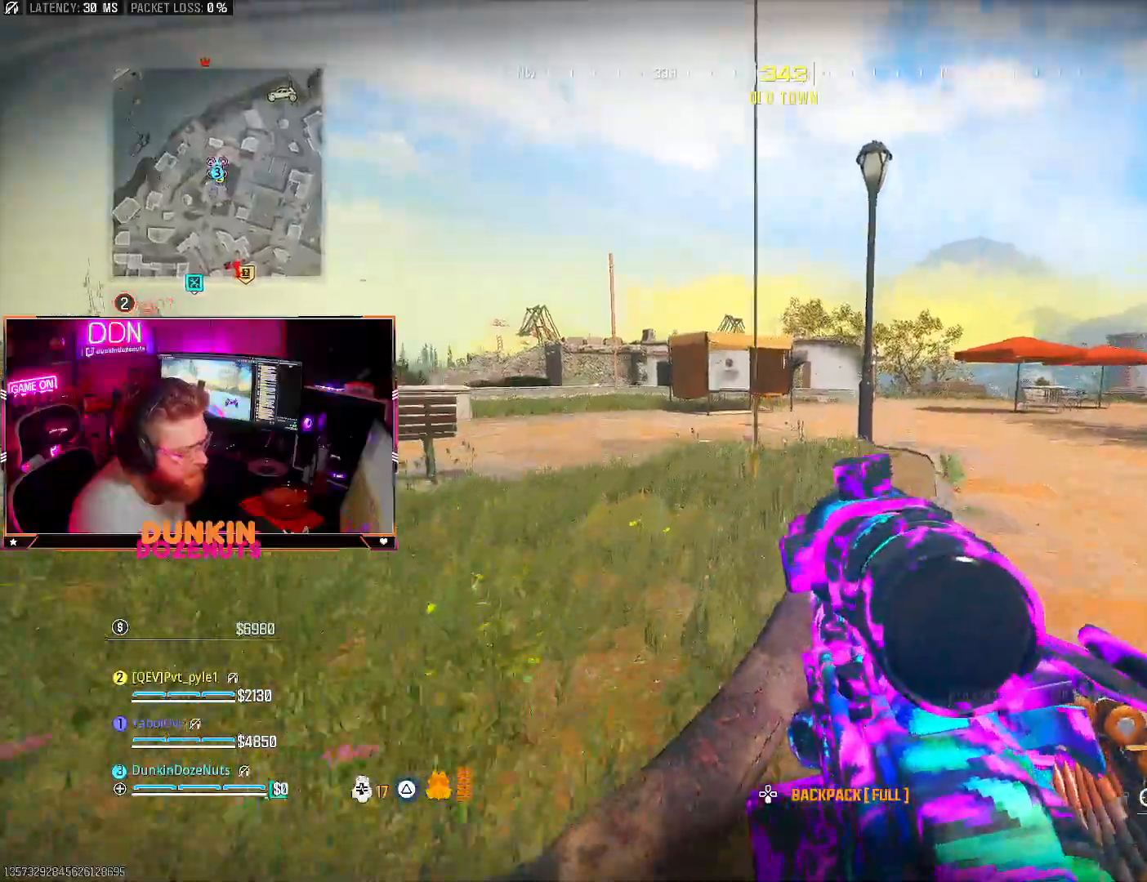
{"buttons": [], "left_stick": "up", "right_stick": "center", "events": [[67, "L3", "up"], [300, "CROSS", "down"], [333, "L3", "down"], [450, "CROSS", "up"], [500, "L3", "up"]]}
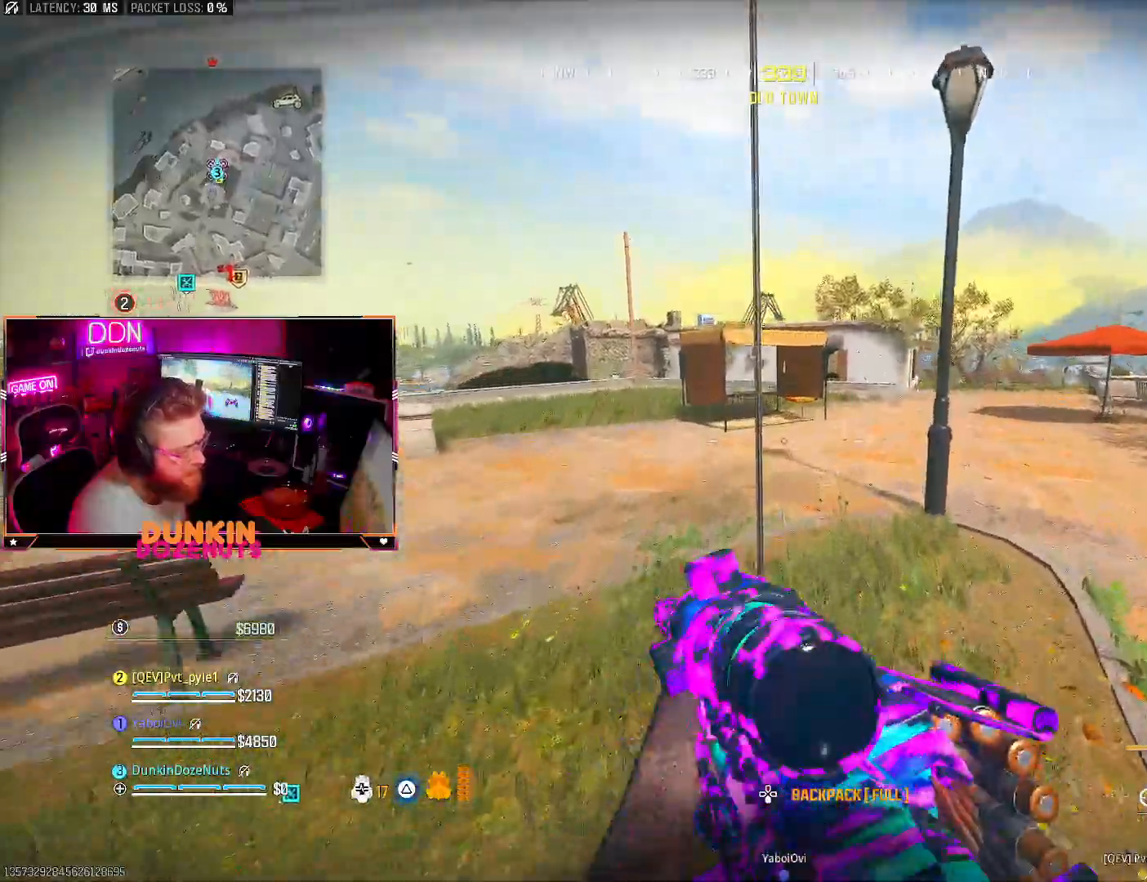
{"buttons": [], "left_stick": "up", "right_stick": "center", "events": [[167, "SQUARE", "down"], [267, "SQUARE", "up"], [333, "SQUARE", "down"], [467, "SQUARE", "up"]]}
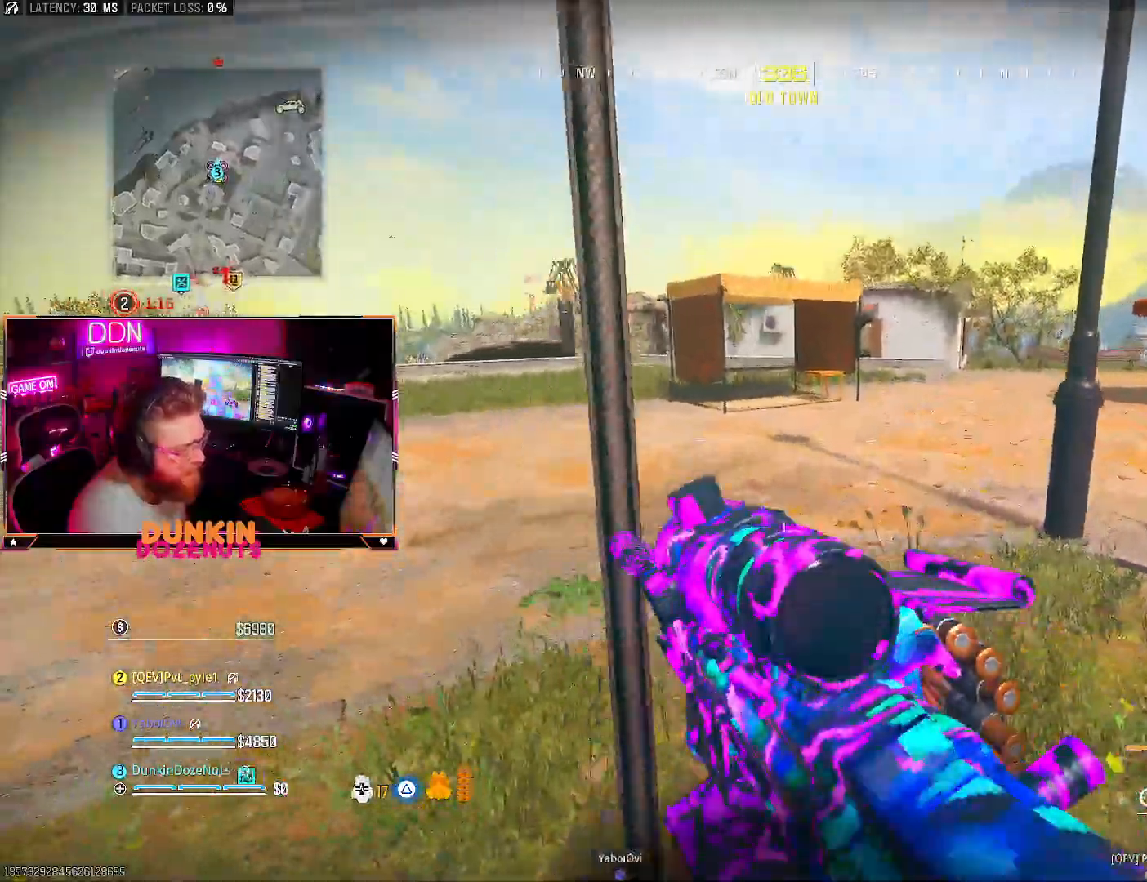
{"buttons": [], "left_stick": "center", "right_stick": "center", "events": [[100, "left_stick", "center"]]}
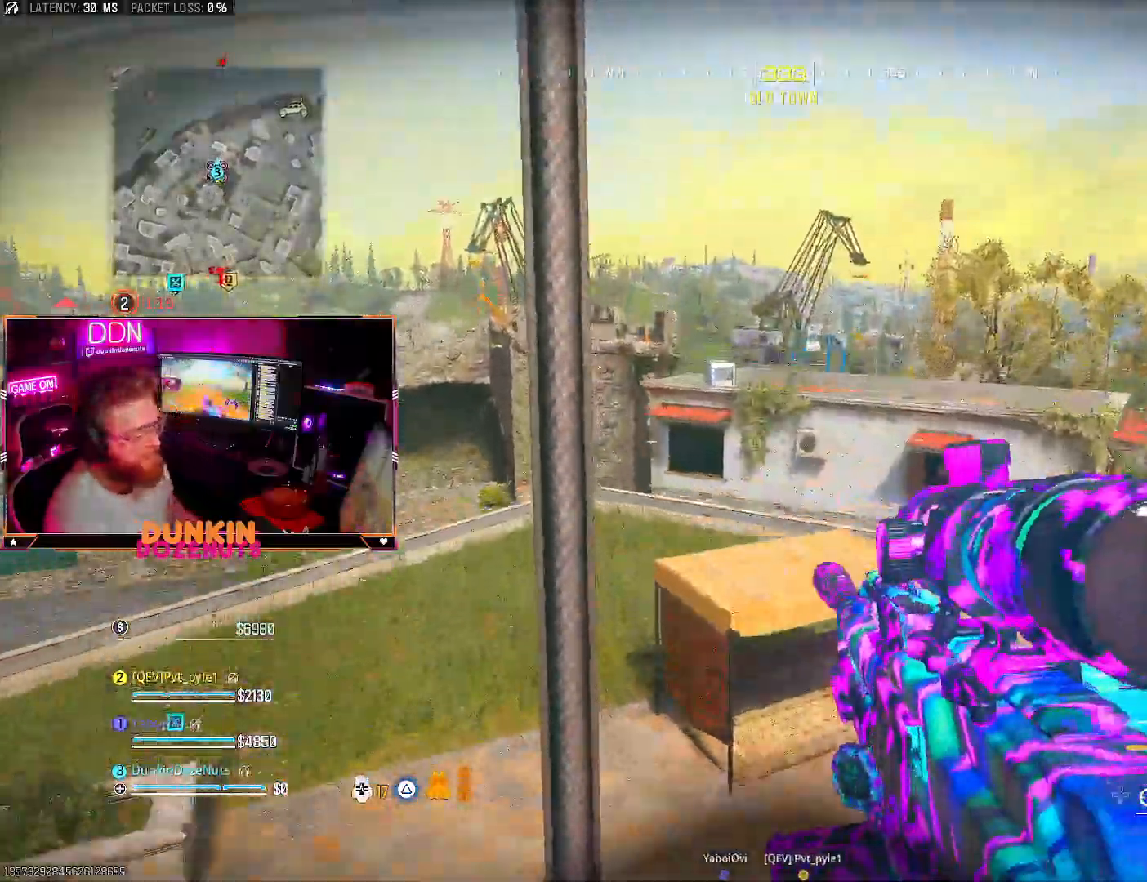
{"buttons": [], "left_stick": "center", "right_stick": "center", "events": []}
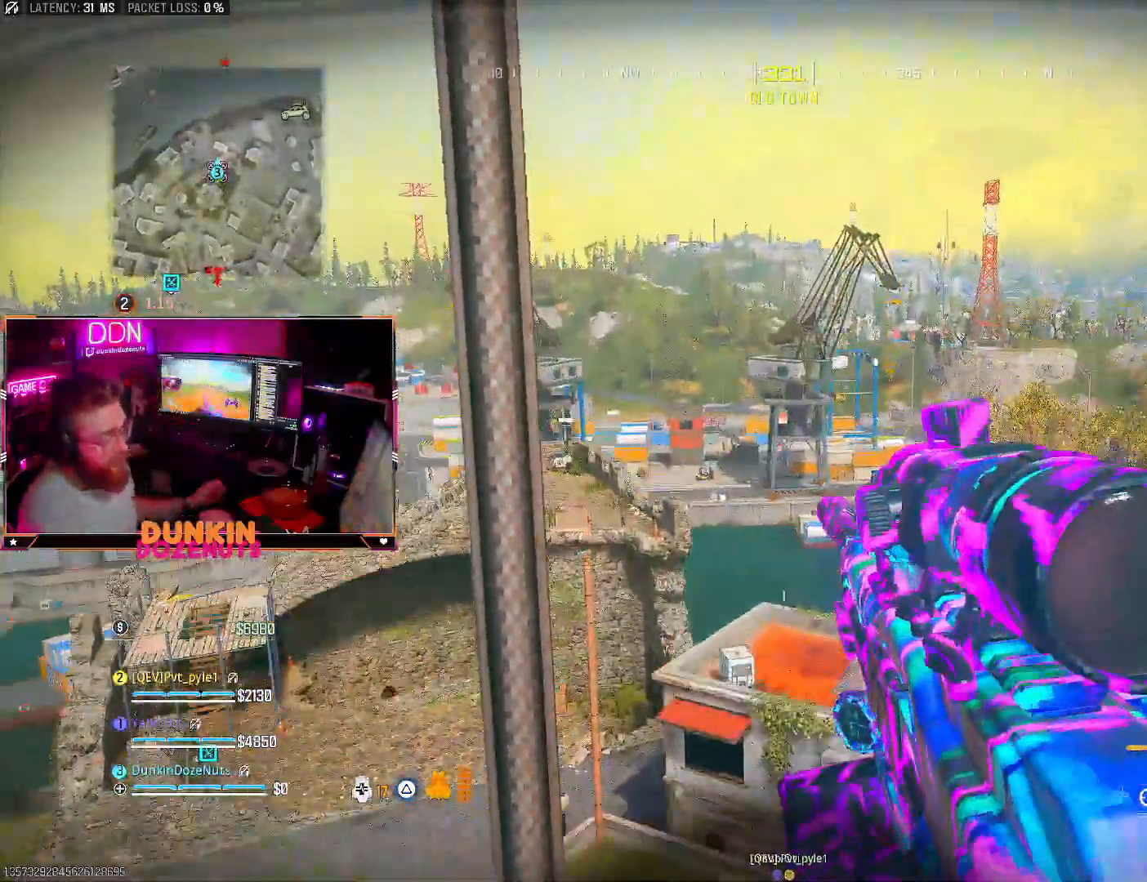
{"buttons": [], "left_stick": "center", "right_stick": "center", "events": []}
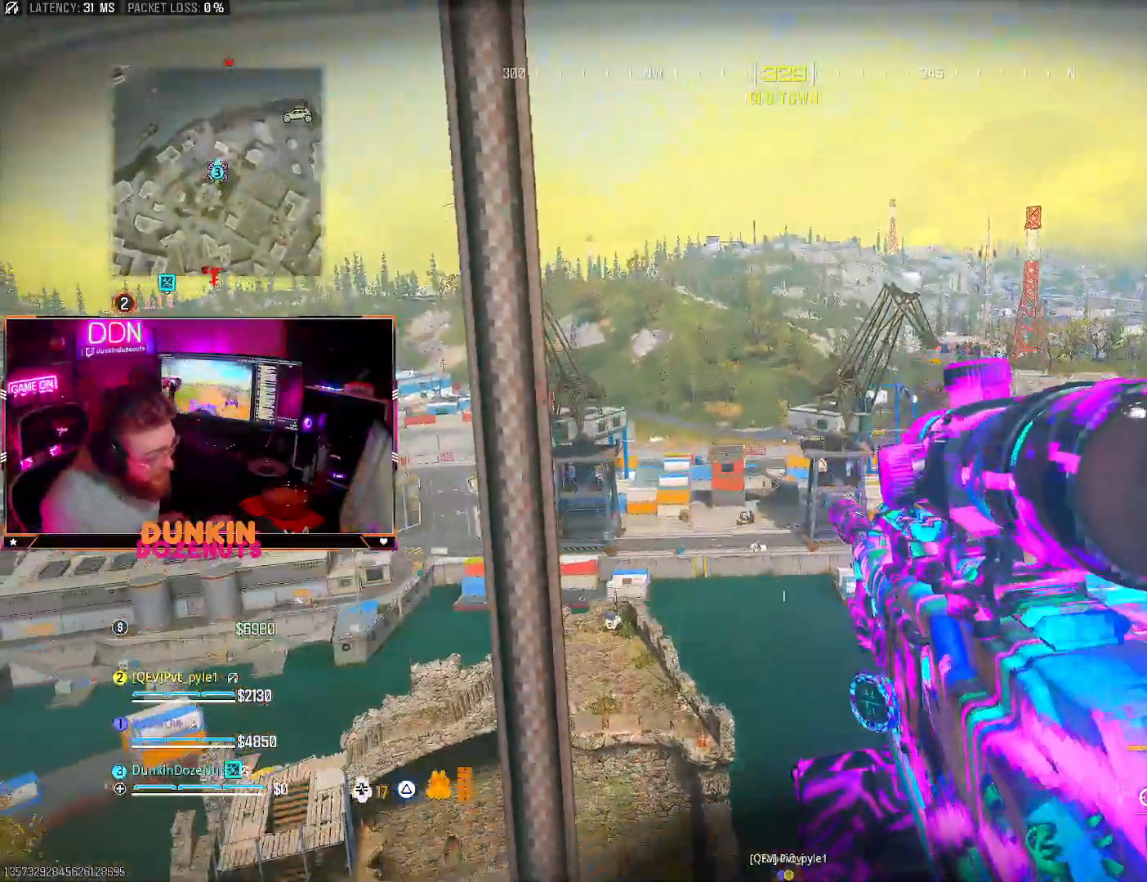
{"buttons": [], "left_stick": "center", "right_stick": "center", "events": []}
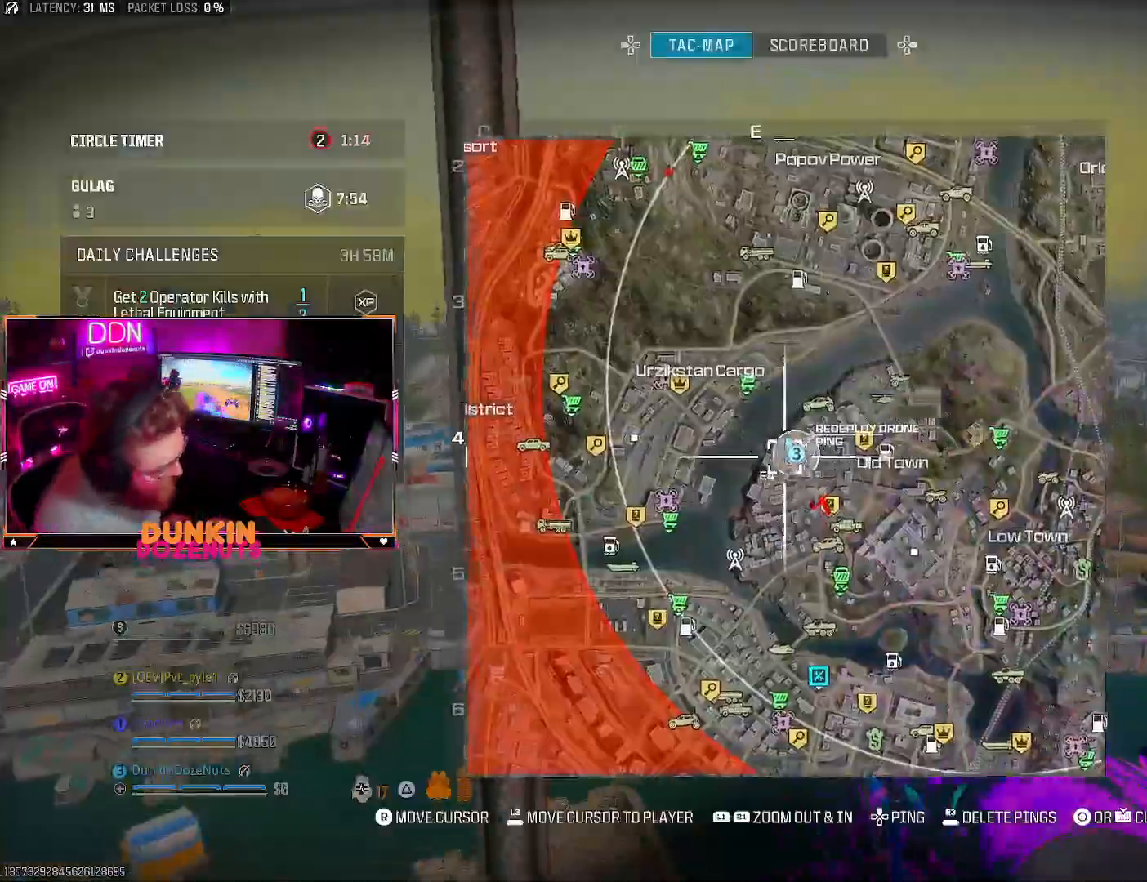
{"buttons": [], "left_stick": "center", "right_stick": "center", "events": []}